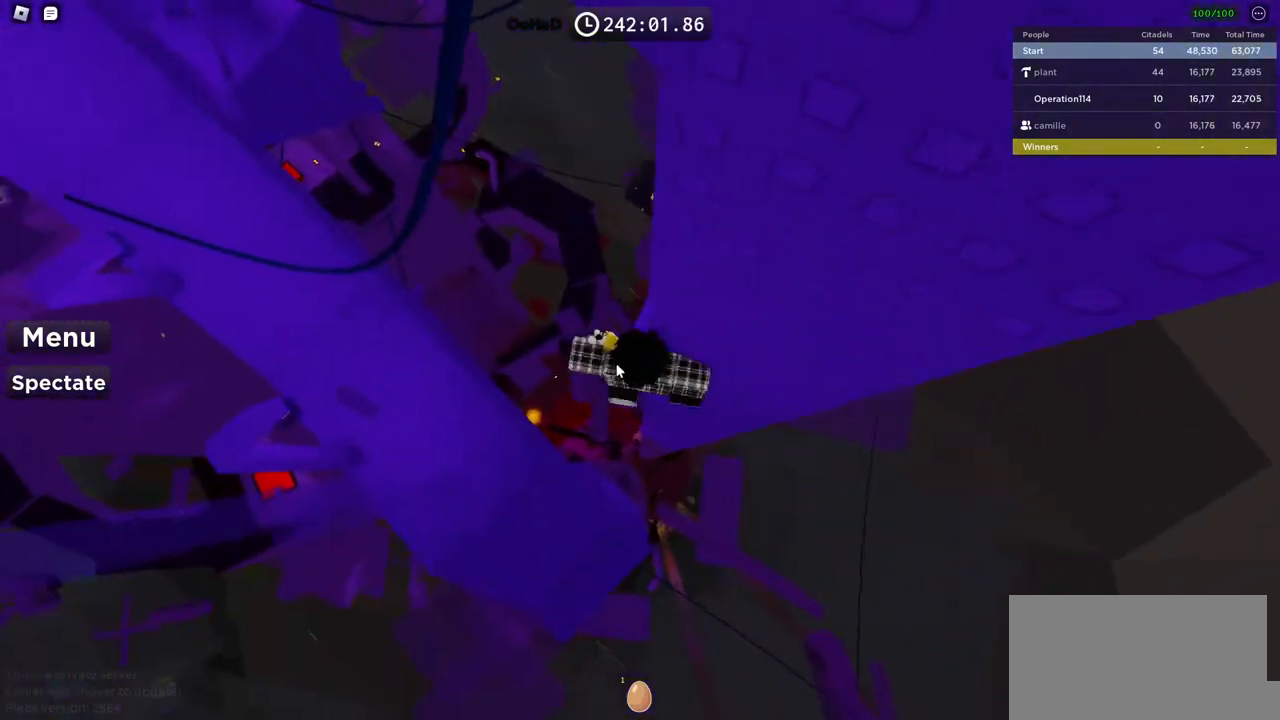
Gameplay with keyboard; each line is a JSON object with the keys held at the frame after it. "events" lists presses ("down") and releases ("up") of "a", "ctrl", "d", "e", "f", "q", "r", "s", "shift", "space", "tab" and "w" between this image and that frame as [ms after this image, input, new state], when the widget could be followed in between. No other keys are recorded. Mouse input is not recorded.
{"keys": [], "events": [[50, "space", "down"], [233, "space", "up"], [267, "shift", "down"], [367, "a", "up"], [383, "shift", "up"]]}
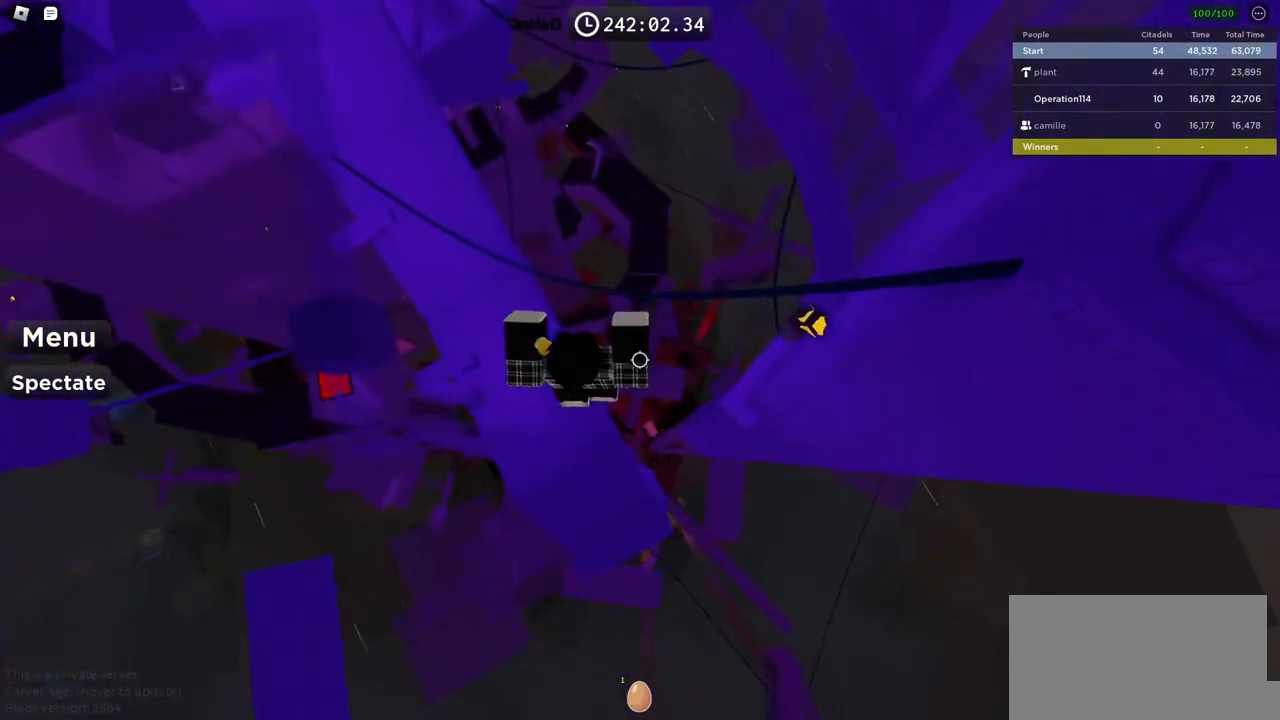
{"keys": [], "events": [[233, "shift", "down"], [350, "shift", "up"]]}
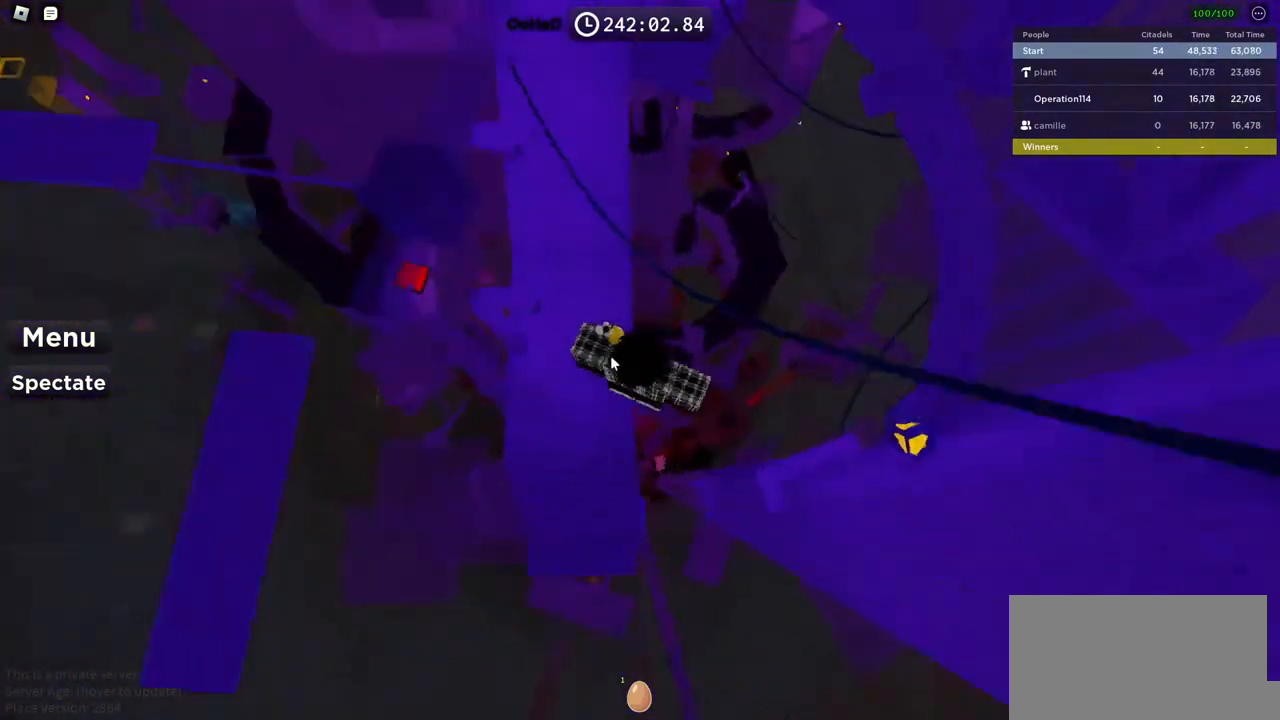
{"keys": ["w"], "events": [[67, "w", "down"], [117, "space", "down"], [250, "space", "up"]]}
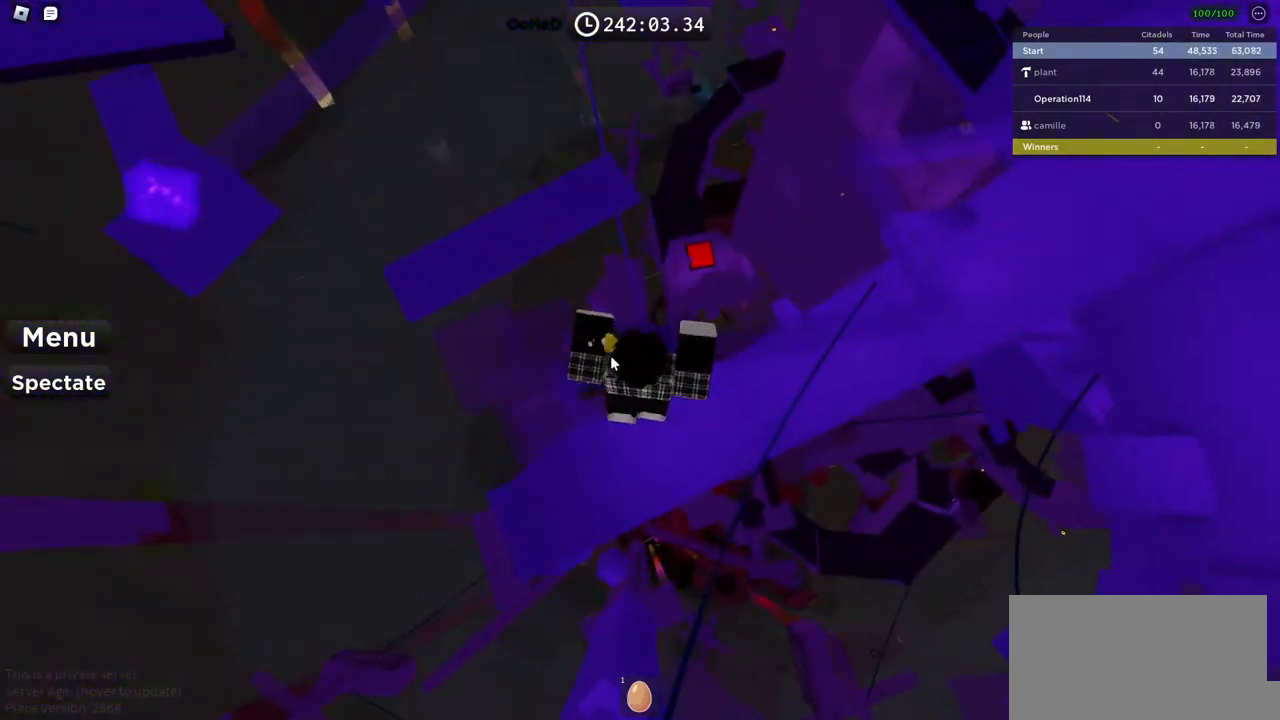
{"keys": ["s"], "events": [[83, "w", "up"], [283, "s", "down"]]}
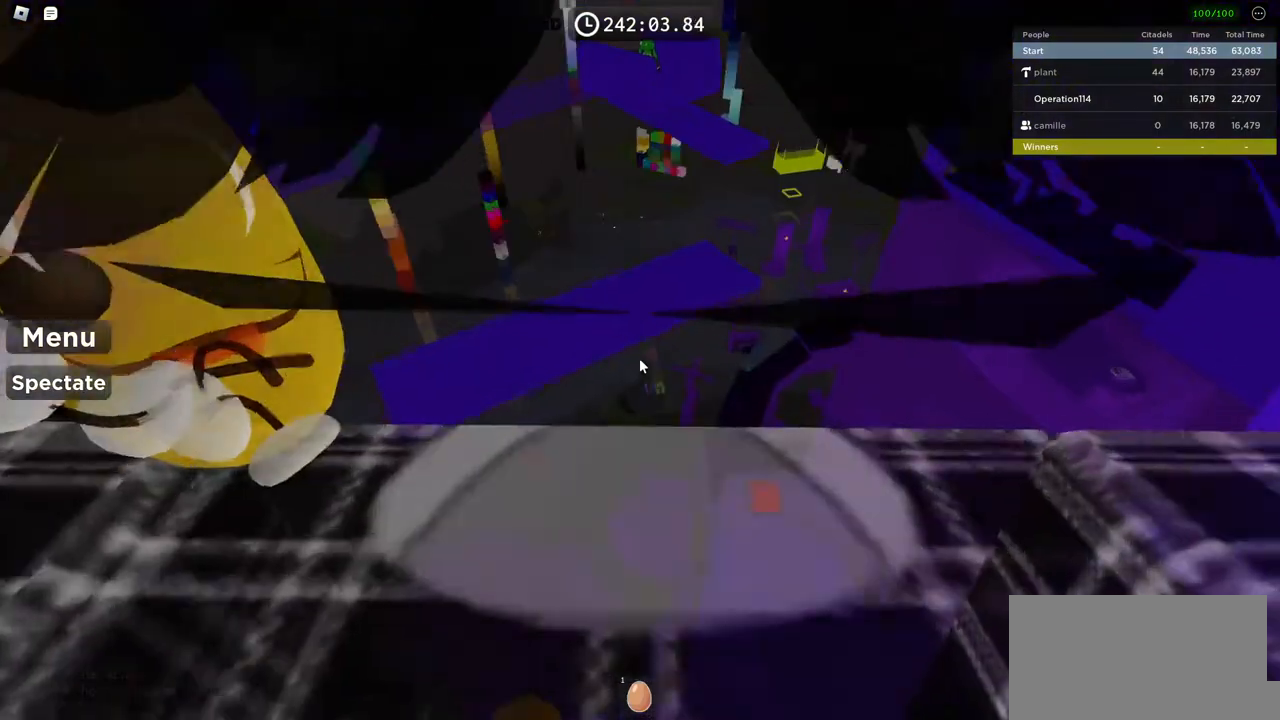
{"keys": ["s"], "events": []}
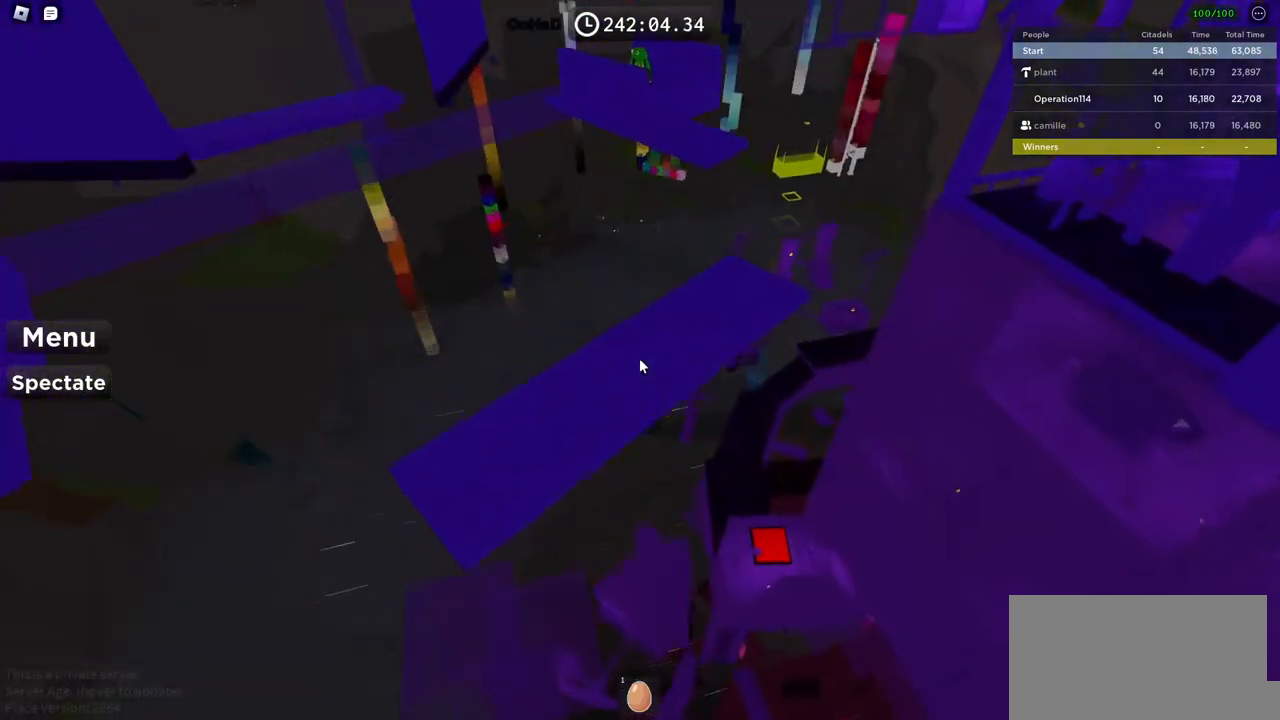
{"keys": ["s"], "events": []}
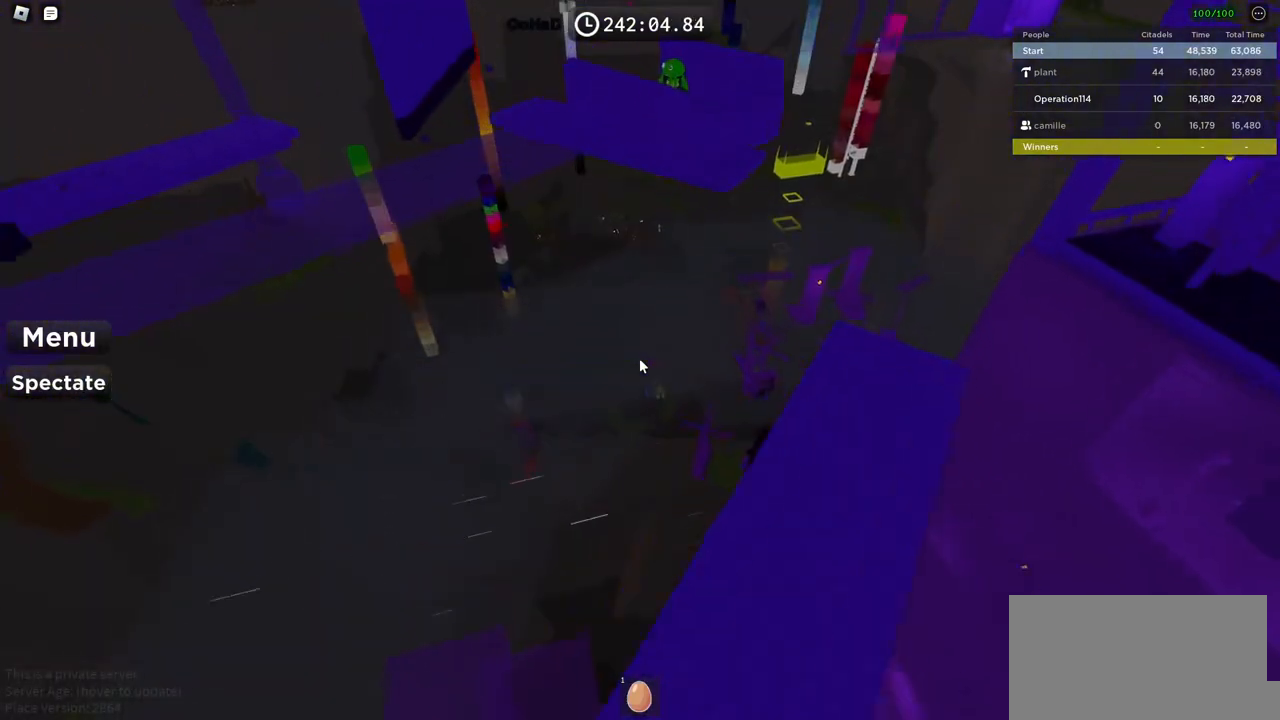
{"keys": ["s"], "events": []}
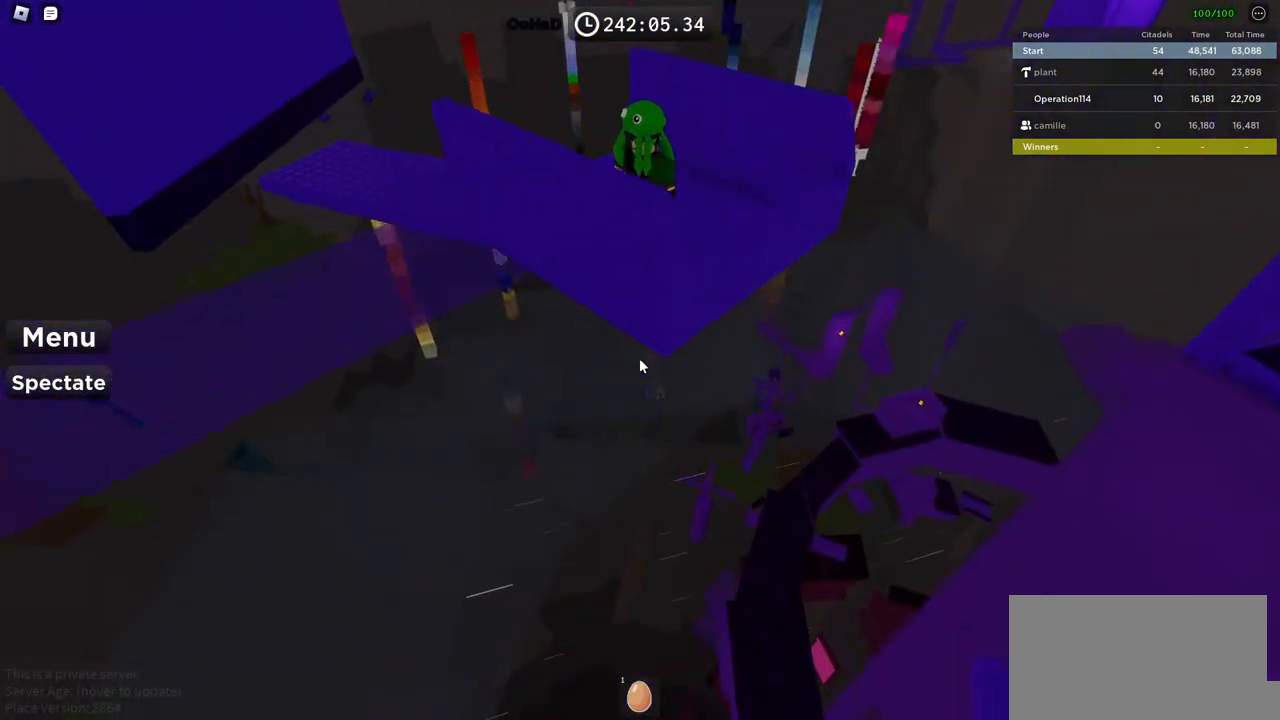
{"keys": ["s"], "events": []}
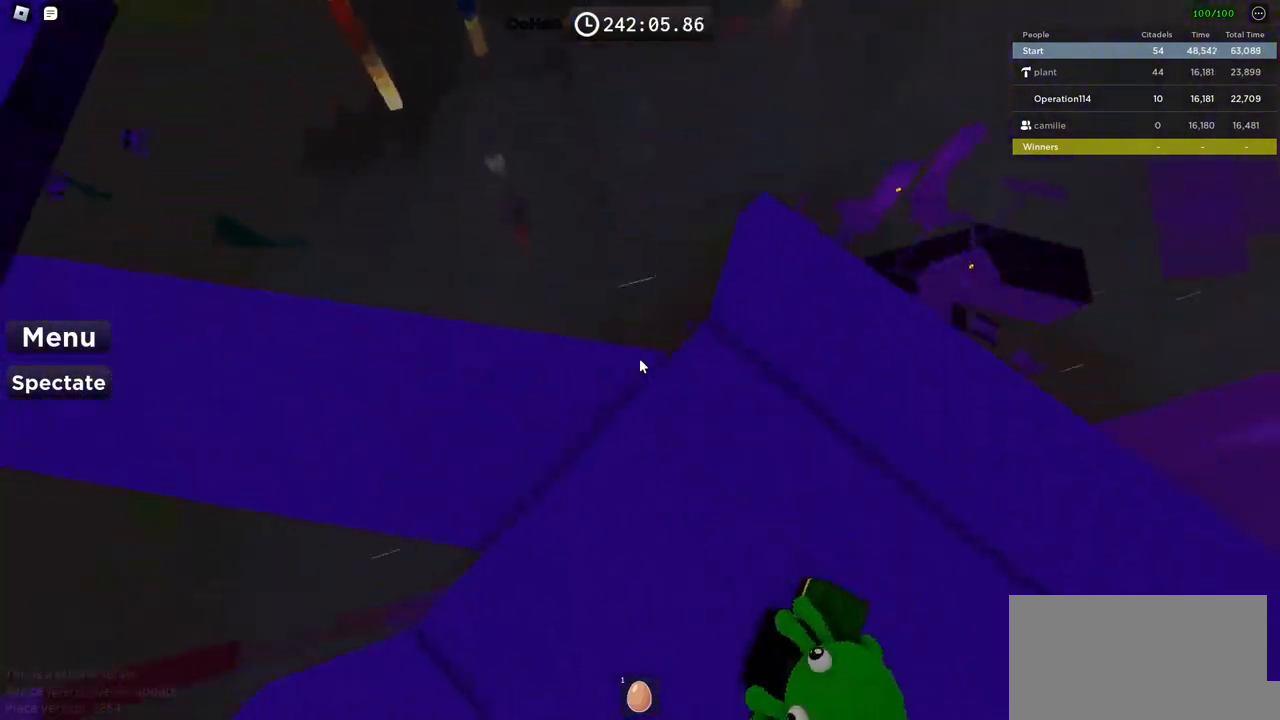
{"keys": ["d"], "events": [[383, "d", "down"], [500, "s", "up"]]}
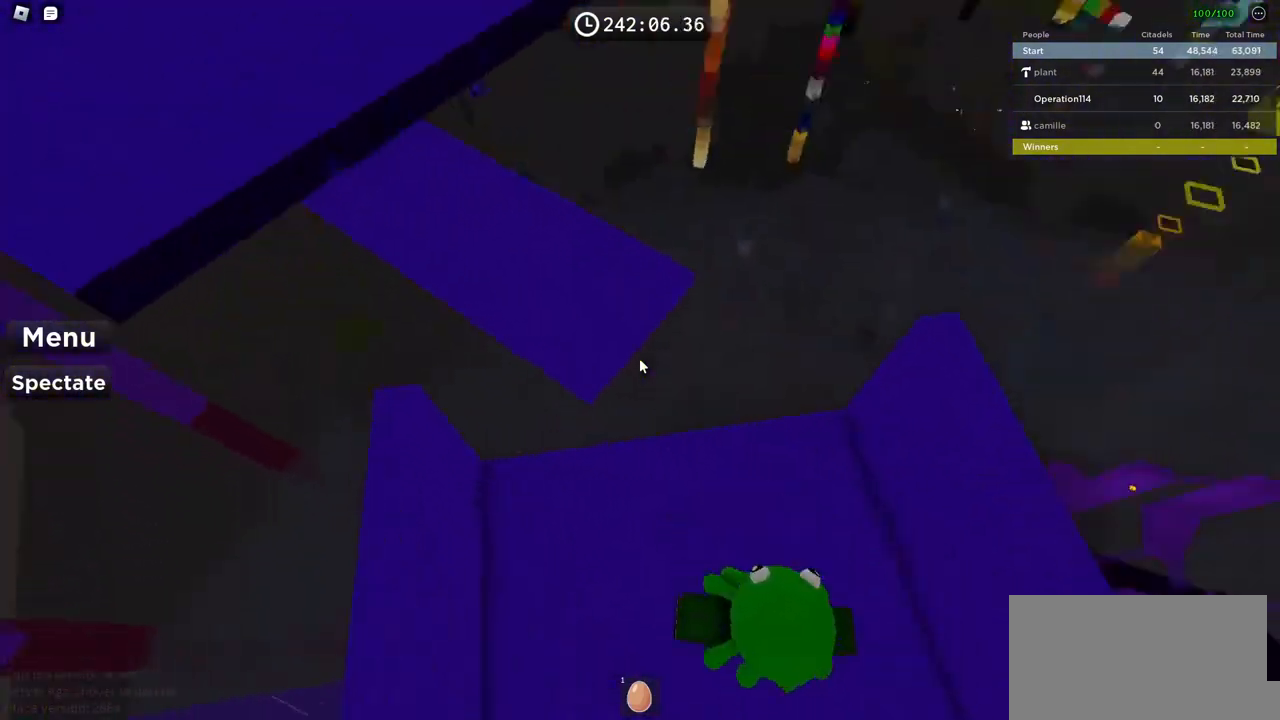
{"keys": [], "events": [[50, "d", "up"], [117, "shift", "down"], [250, "shift", "up"], [317, "d", "down"], [333, "w", "down"], [467, "d", "up"], [483, "w", "up"]]}
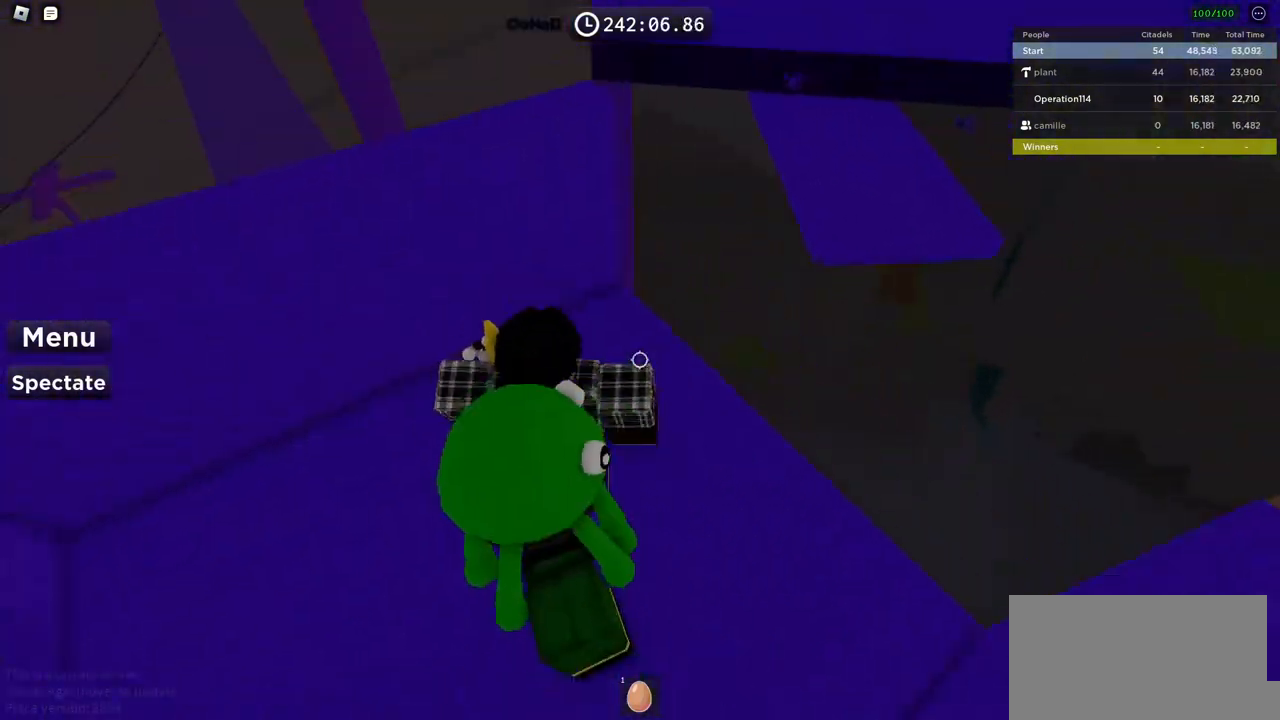
{"keys": [], "events": [[217, "d", "down"], [350, "d", "up"]]}
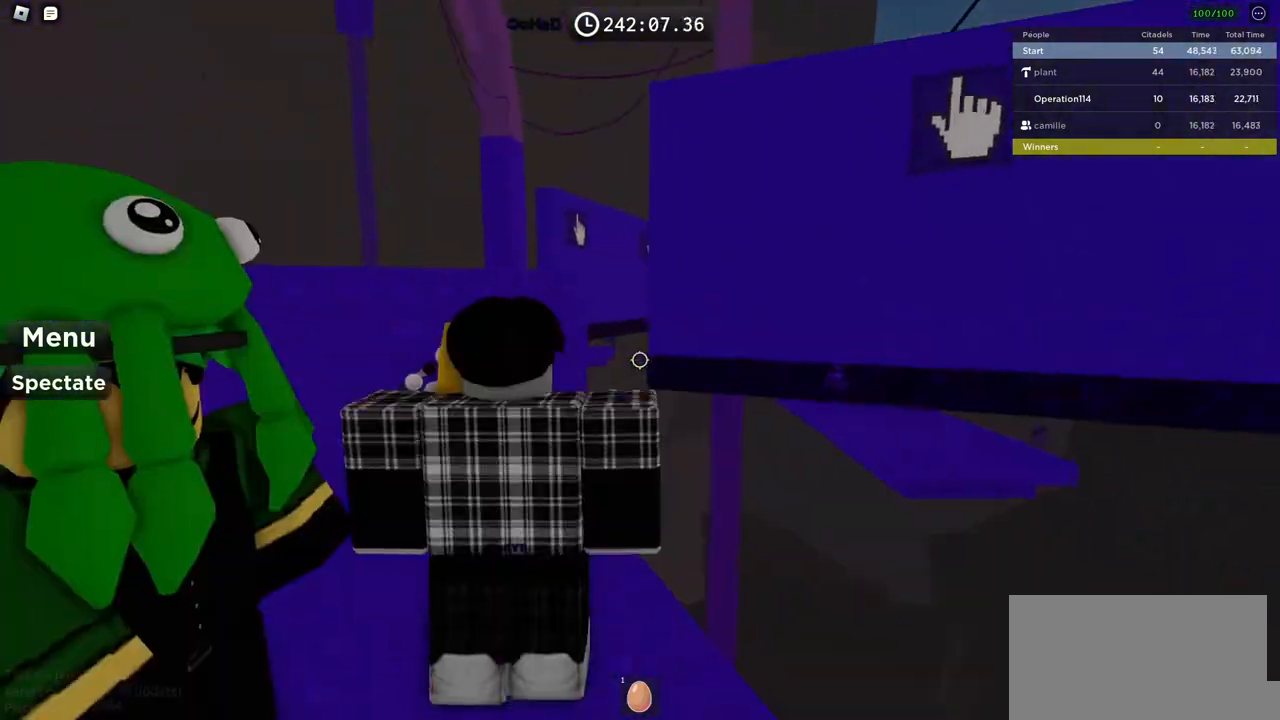
{"keys": [], "events": [[100, "shift", "down"], [217, "shift", "up"]]}
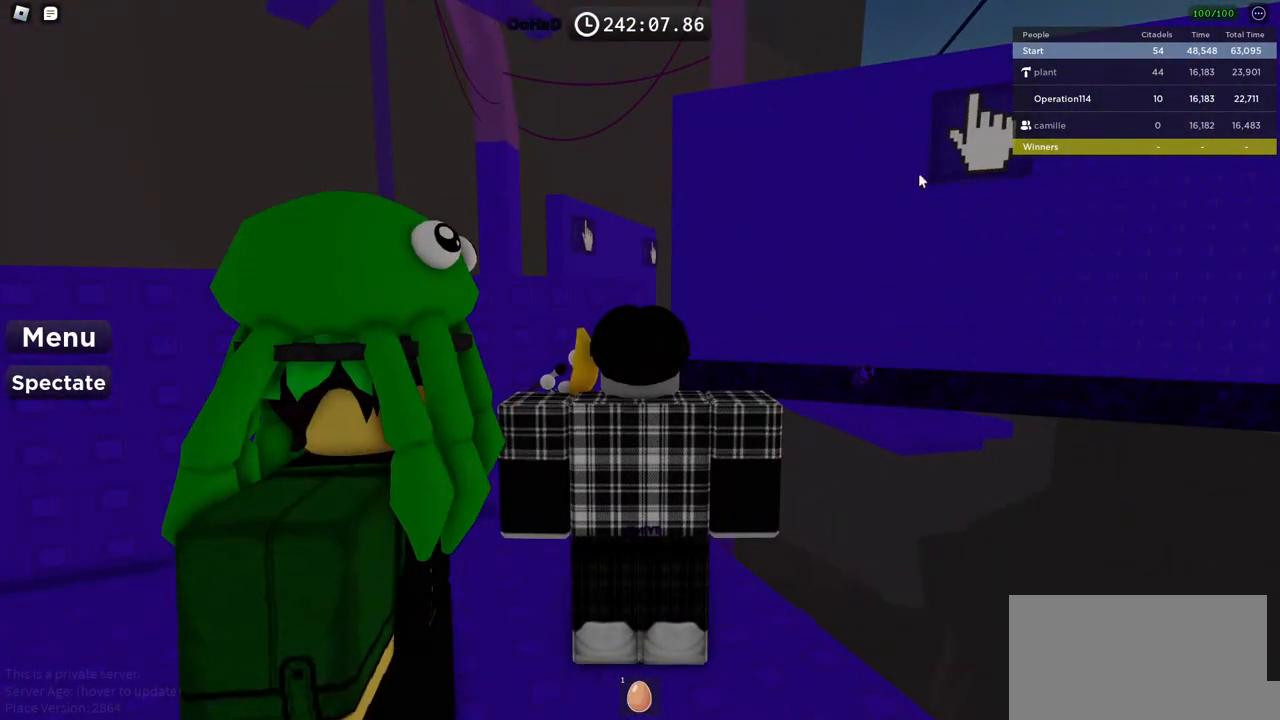
{"keys": [], "events": []}
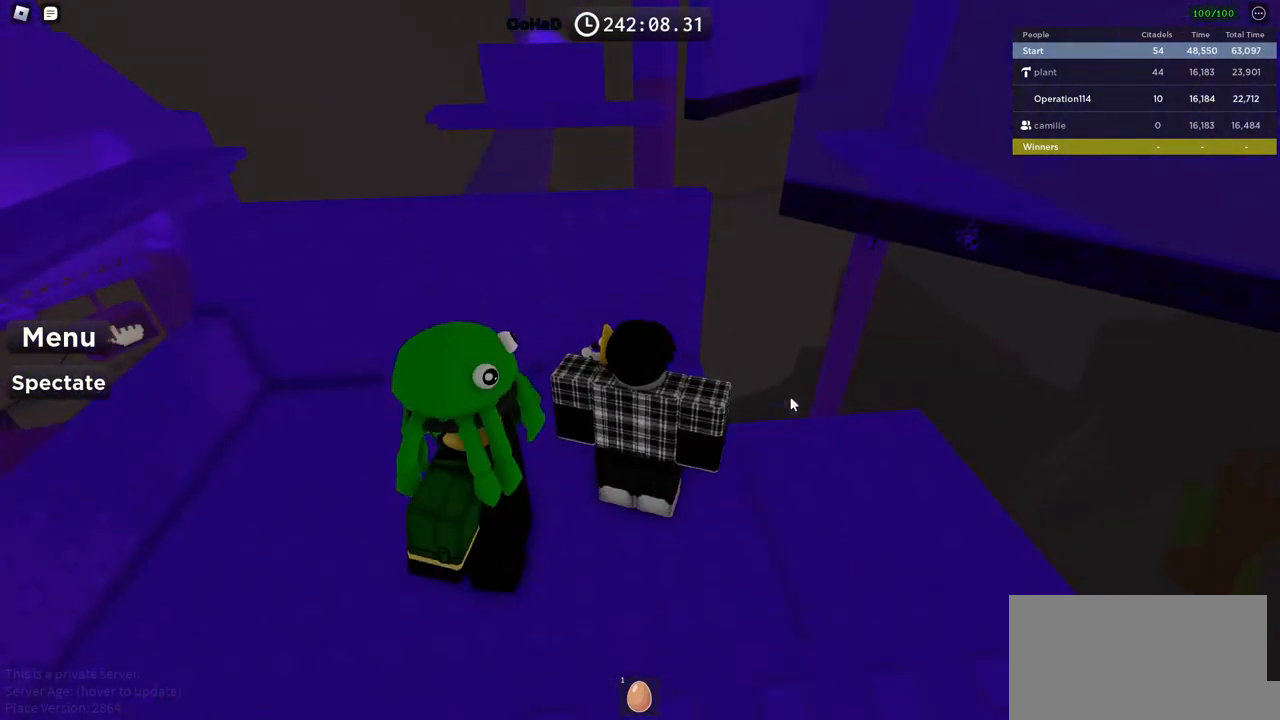
{"keys": ["d"], "events": [[117, "shift", "down"], [250, "shift", "up"], [417, "d", "down"]]}
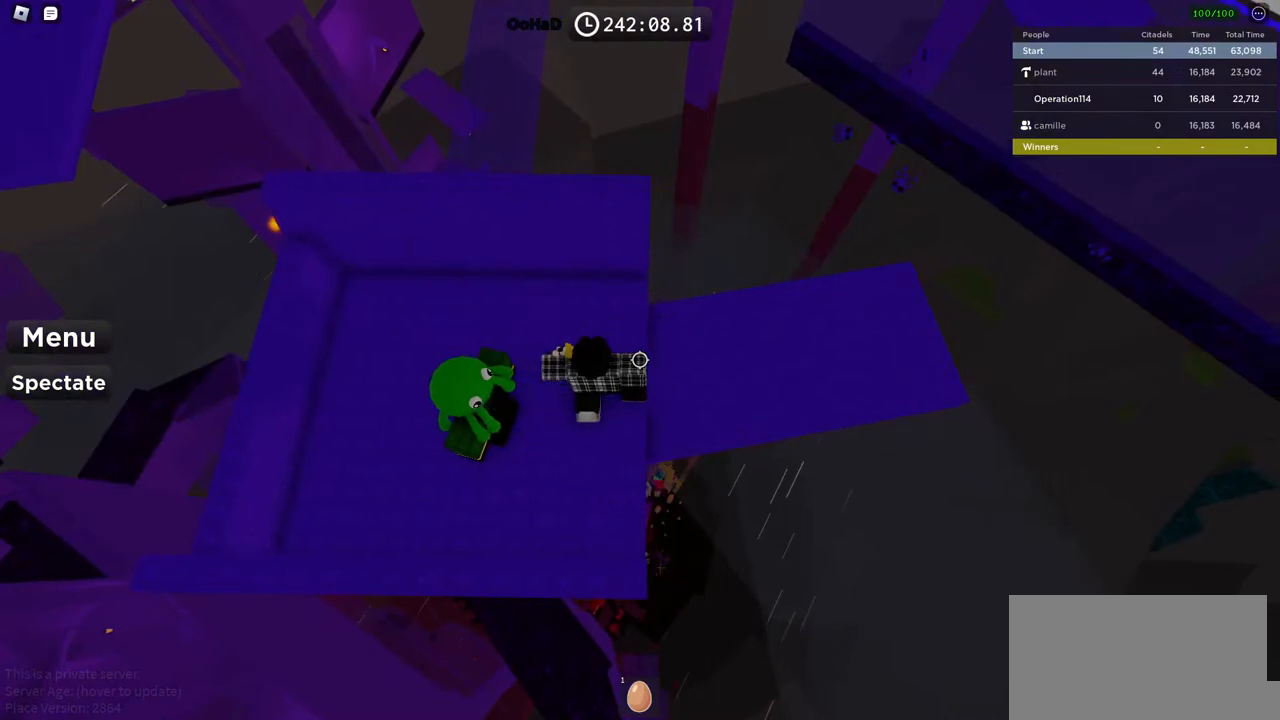
{"keys": ["d", "w"], "events": [[83, "space", "down"], [233, "w", "down"], [367, "space", "up"]]}
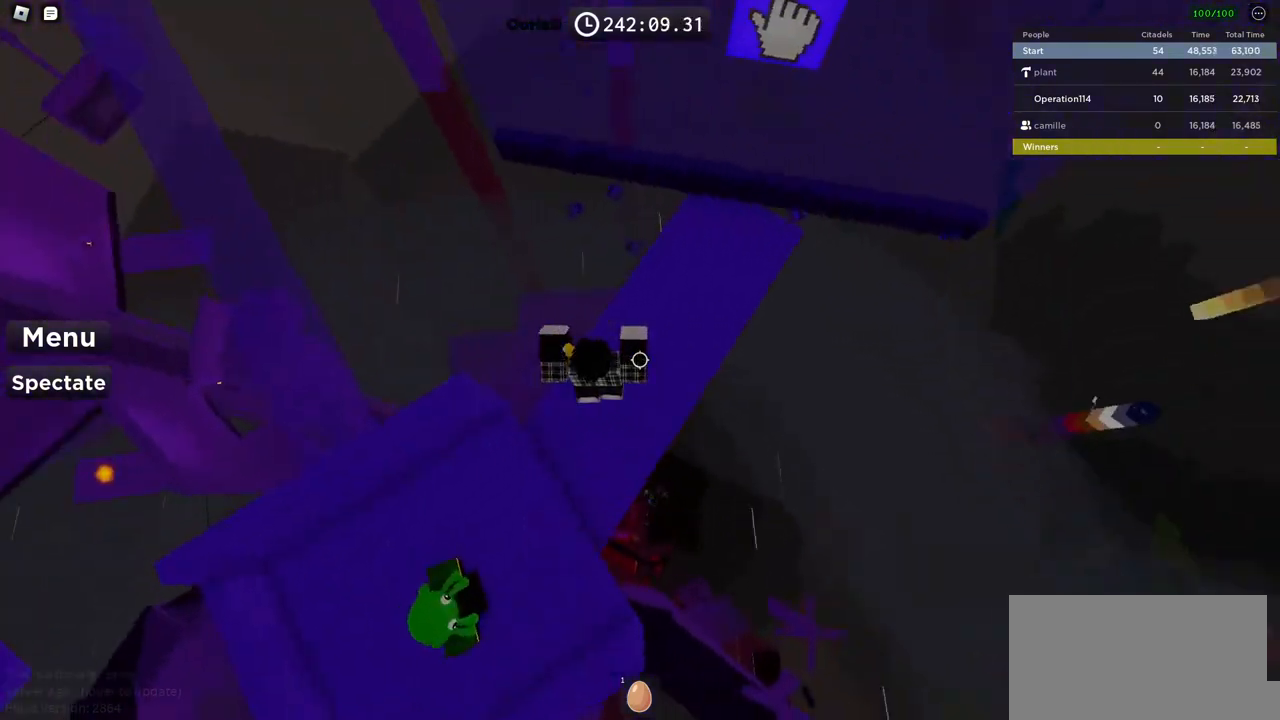
{"keys": ["s"], "events": [[133, "d", "up"], [133, "w", "up"], [450, "s", "down"]]}
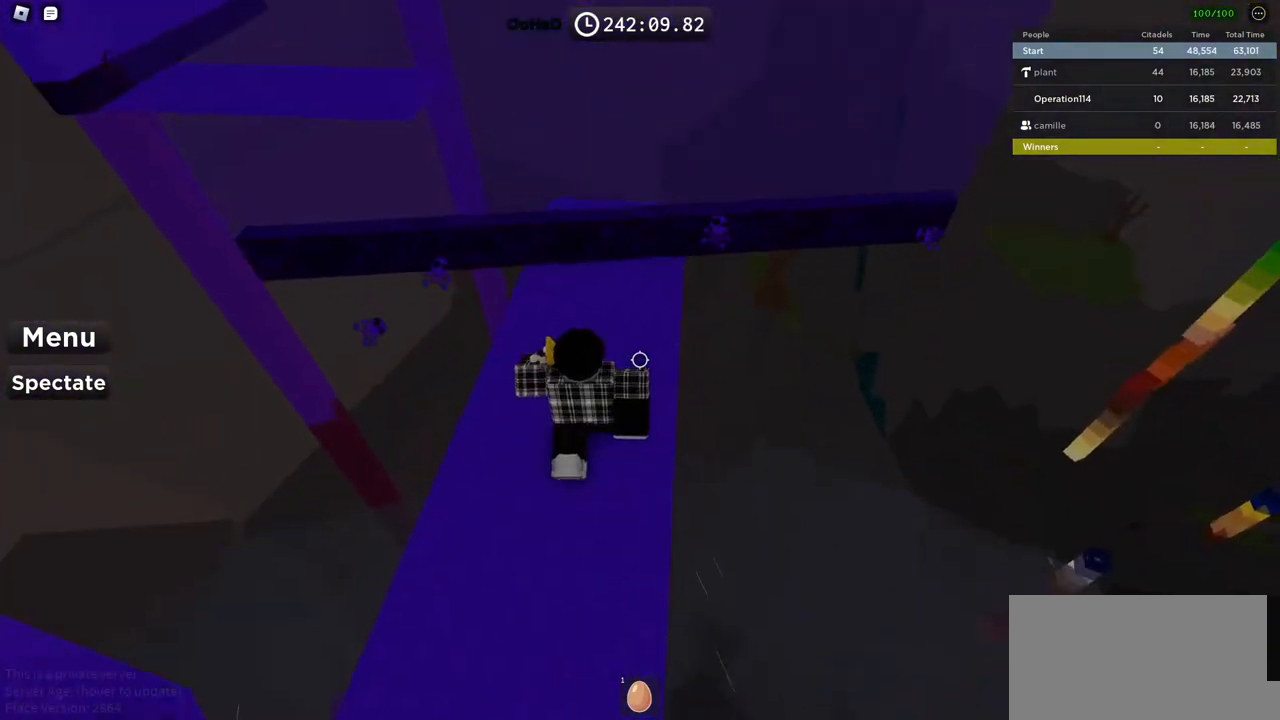
{"keys": ["space", "w"], "events": [[33, "s", "up"], [367, "space", "down"], [367, "w", "down"]]}
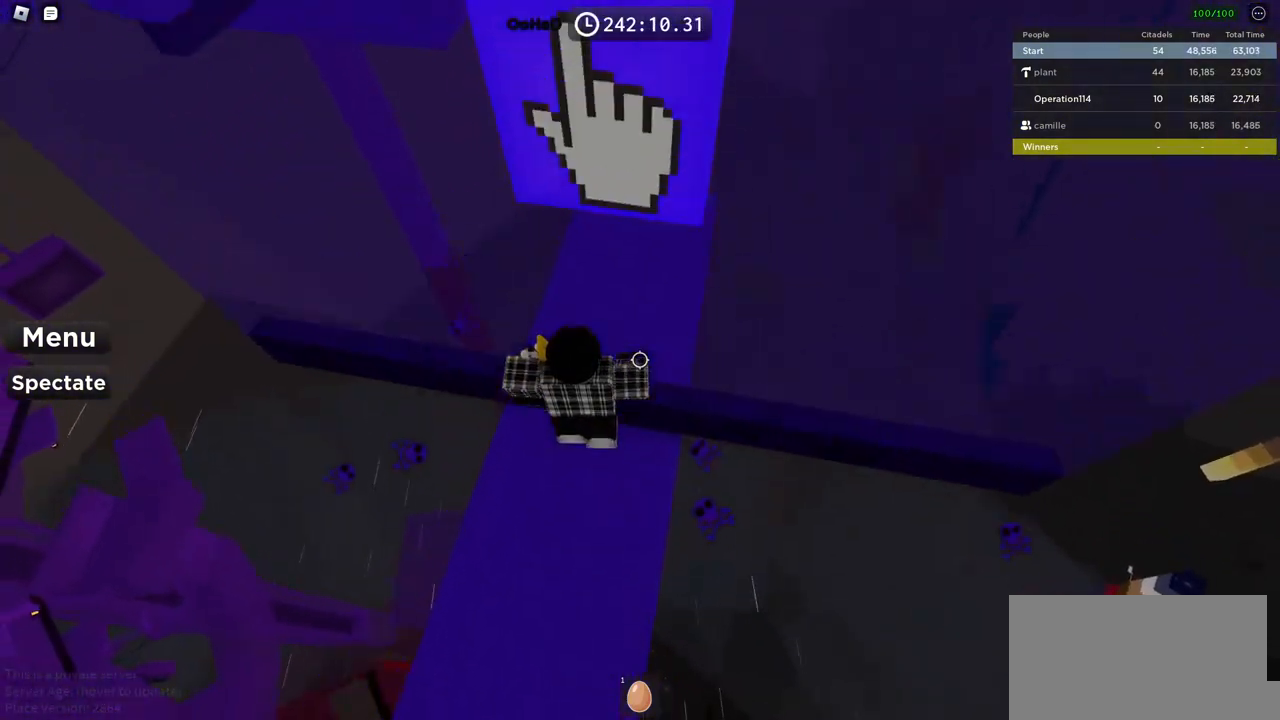
{"keys": [], "events": [[50, "space", "up"], [317, "shift", "down"], [467, "shift", "up"], [467, "w", "up"]]}
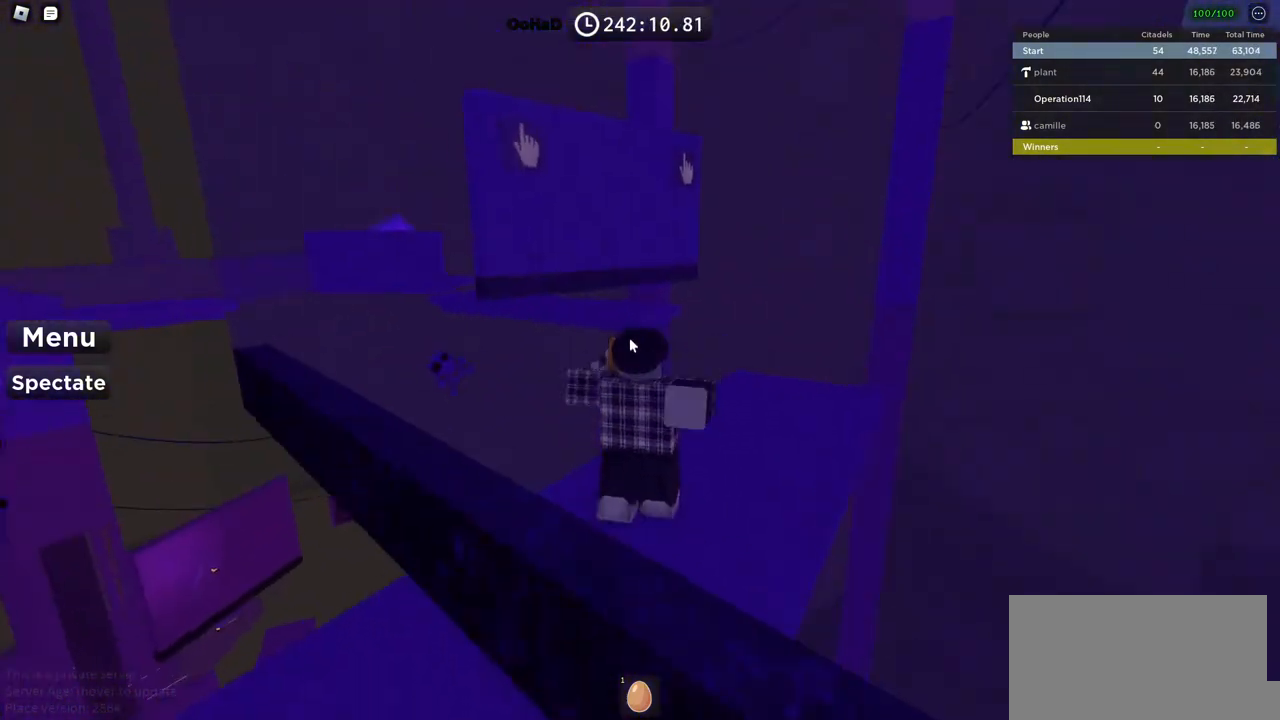
{"keys": [], "events": []}
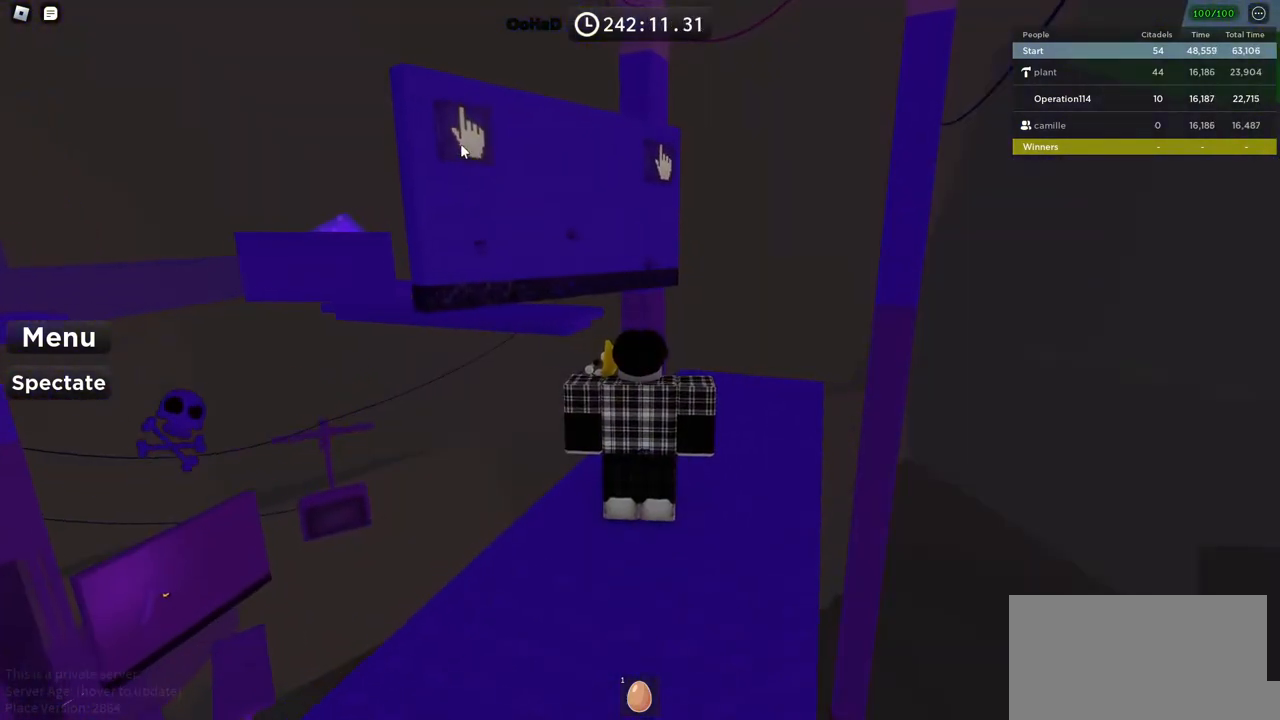
{"keys": [], "events": []}
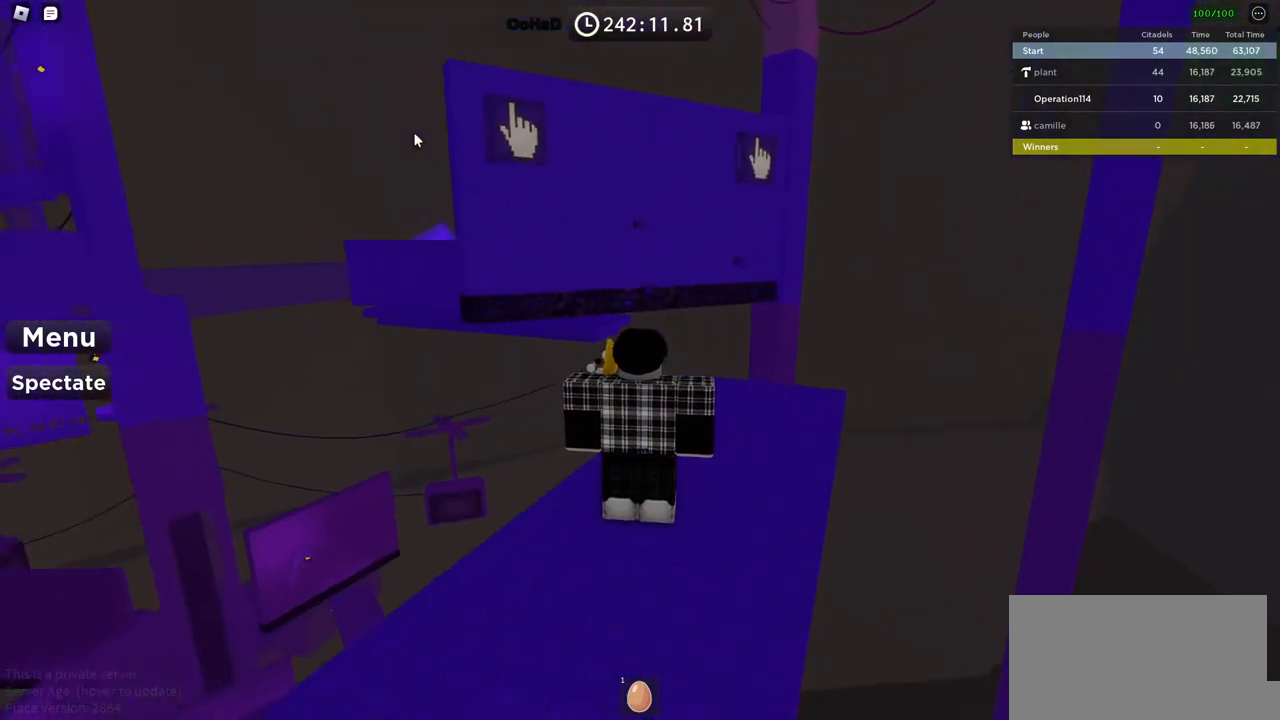
{"keys": [], "events": [[333, "w", "down"], [400, "w", "up"]]}
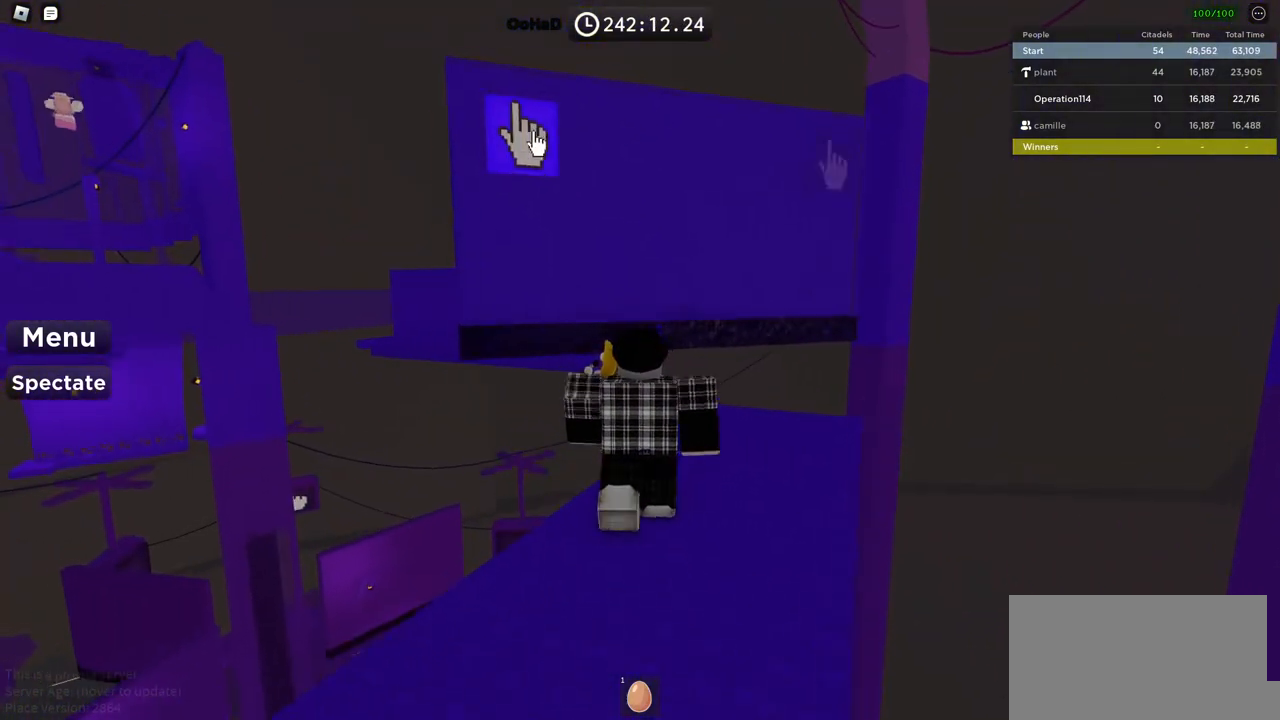
{"keys": [], "events": []}
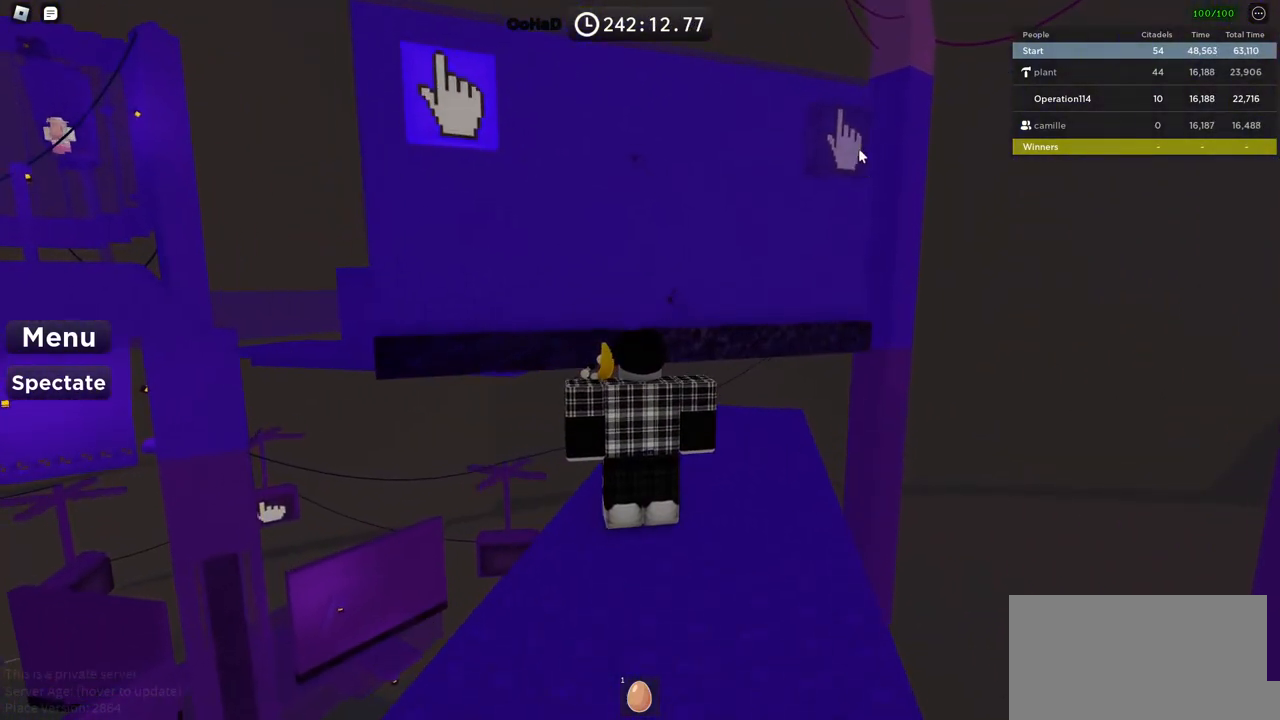
{"keys": [], "events": [[183, "d", "down"], [283, "d", "up"]]}
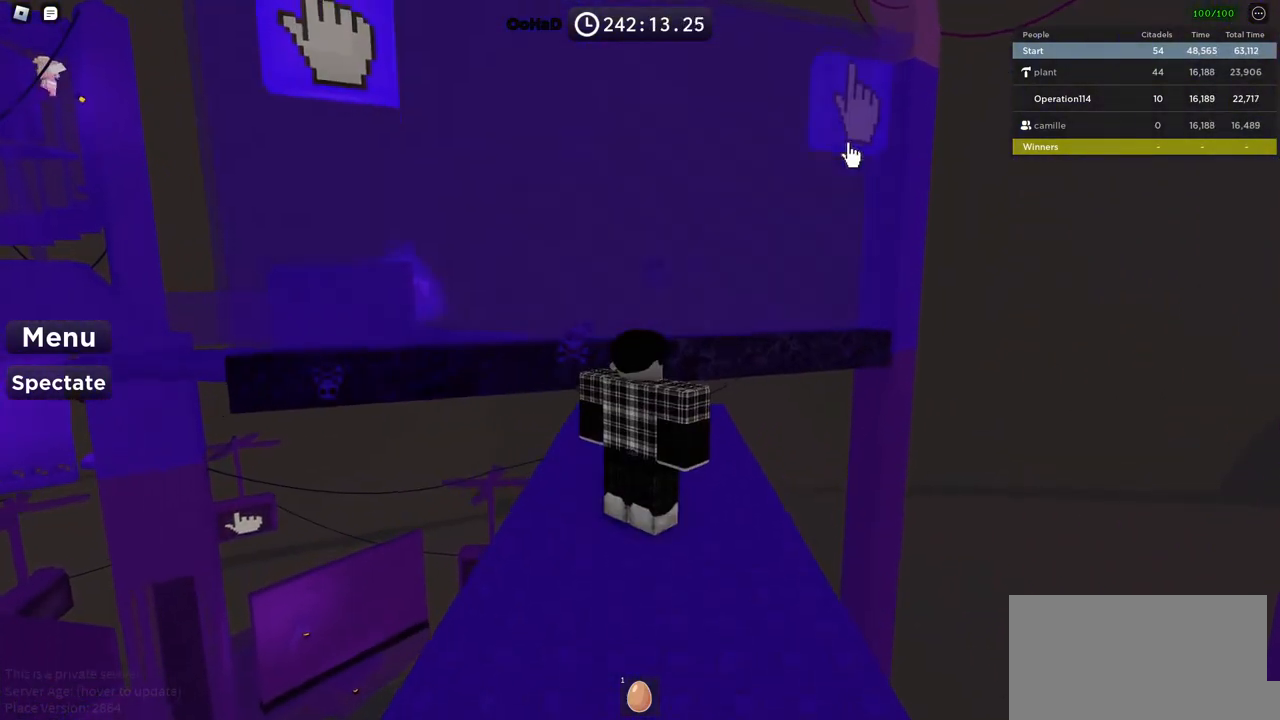
{"keys": [], "events": []}
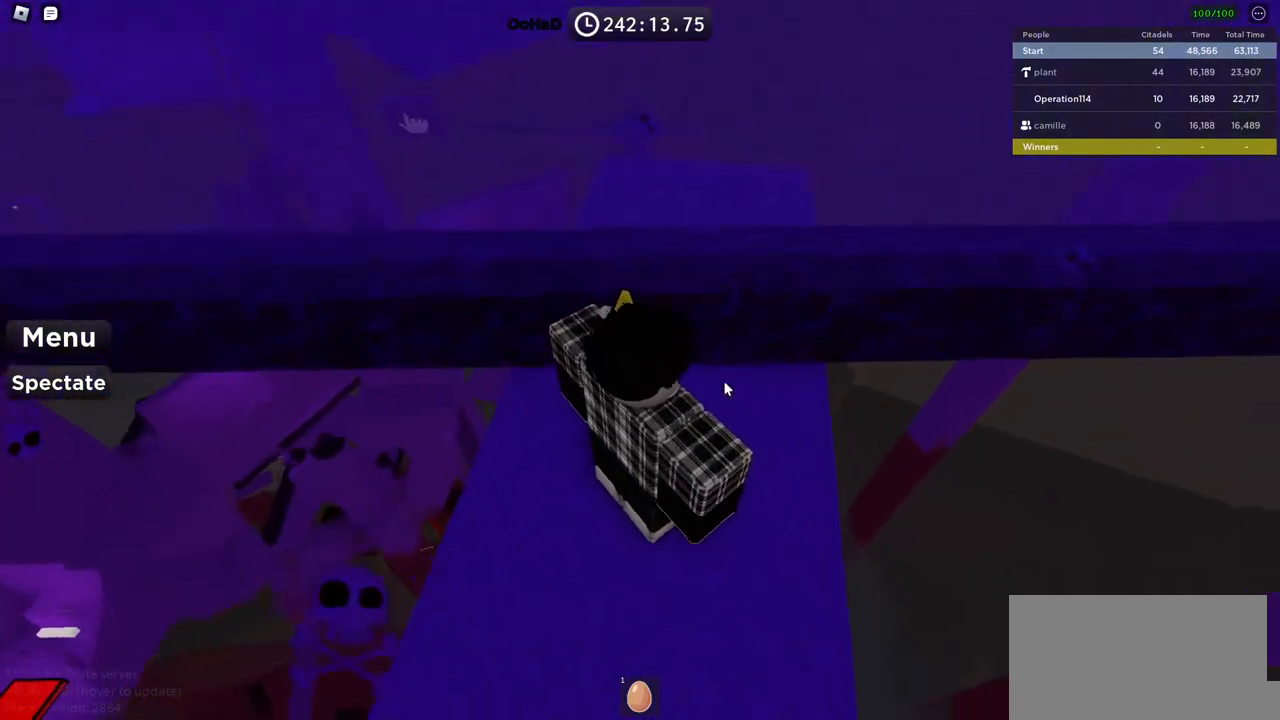
{"keys": ["shift", "w"], "events": [[33, "space", "down"], [33, "w", "down"], [200, "space", "up"], [500, "shift", "down"]]}
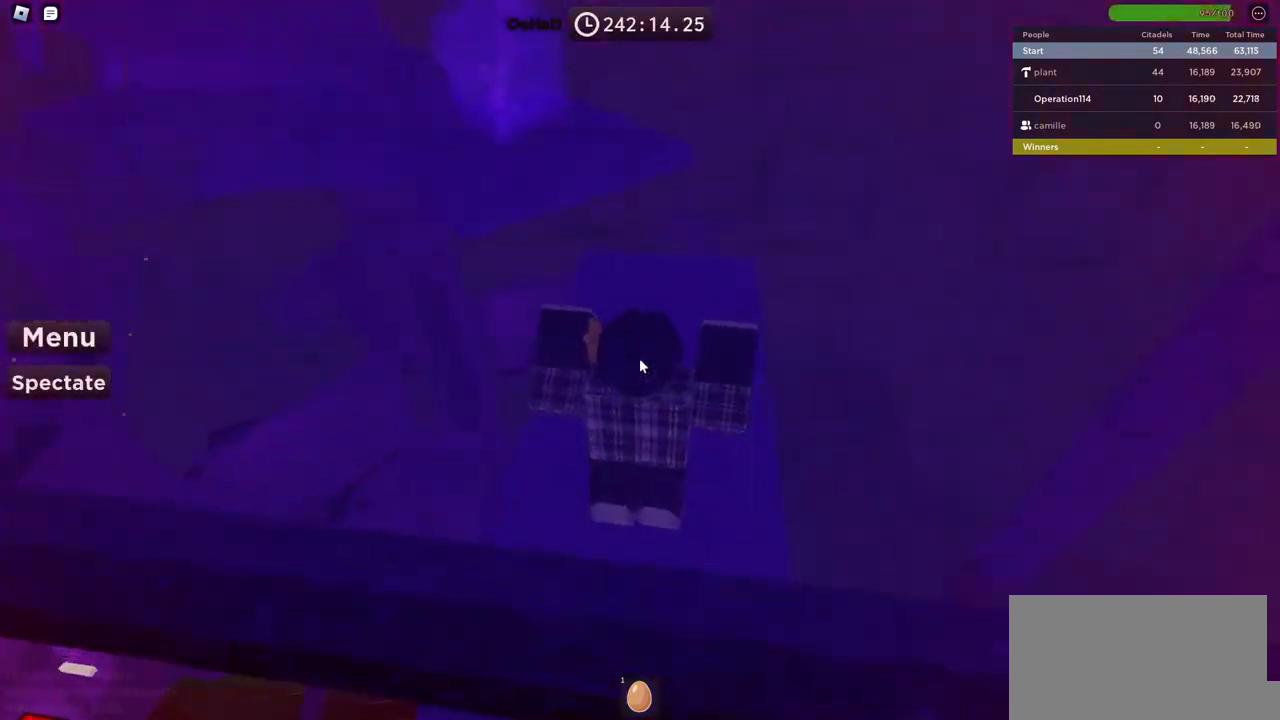
{"keys": [], "events": [[50, "d", "down"], [150, "w", "up"], [167, "d", "up"], [167, "shift", "up"]]}
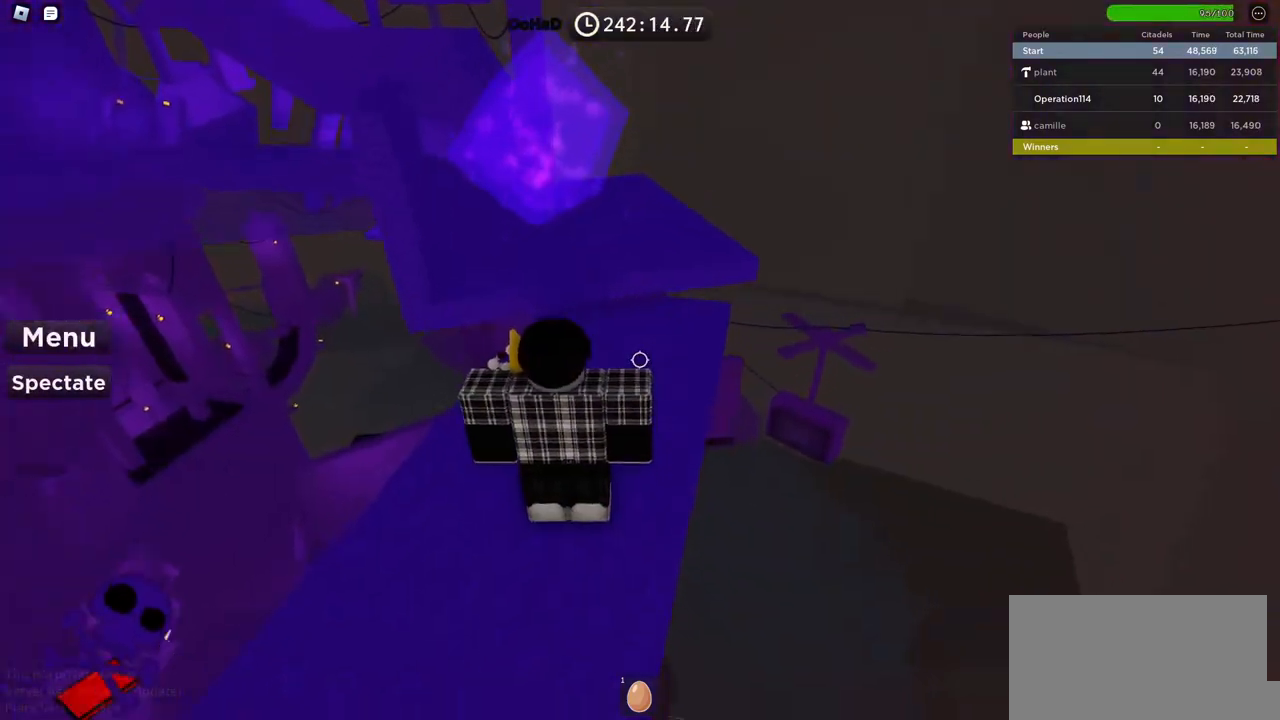
{"keys": ["w"], "events": [[183, "w", "down"], [283, "space", "down"], [433, "space", "up"]]}
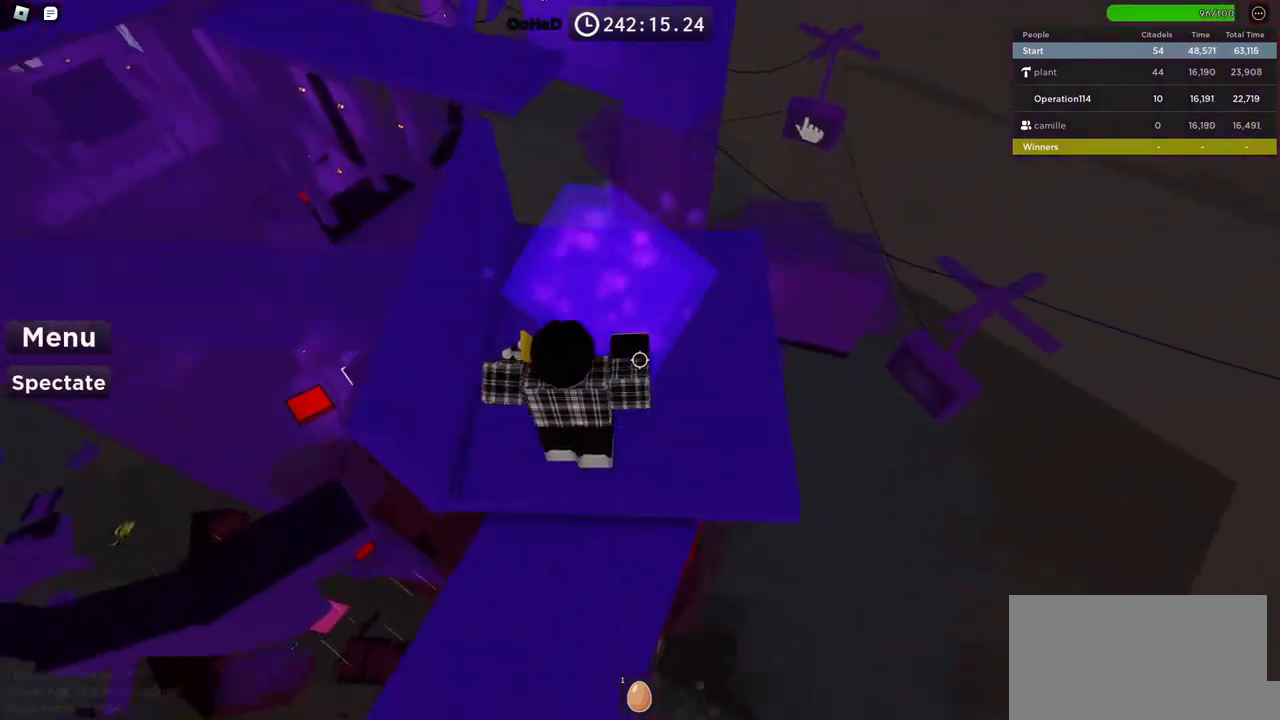
{"keys": [], "events": [[67, "d", "down"], [300, "d", "up"], [317, "w", "up"], [400, "shift", "down"], [500, "shift", "up"]]}